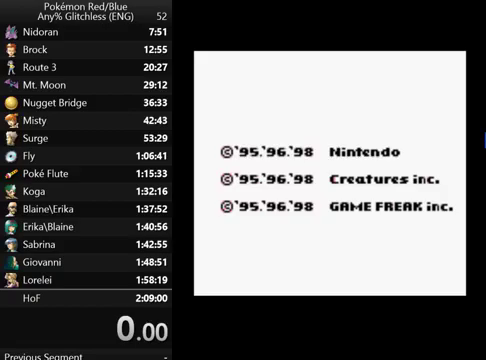
Gameplay with a controller (Nintendo layout); each line is a JSON object with the inputs held at the frame after it. "events" lists button and stick changes between this image and that frame as [ms after this image, input, new state], when the widget could be followed in between. Not read: DPAD_UP L3 R3.
{"buttons": ["B", "SELECT"], "events": [[267, "B", "down"], [267, "SELECT", "down"]]}
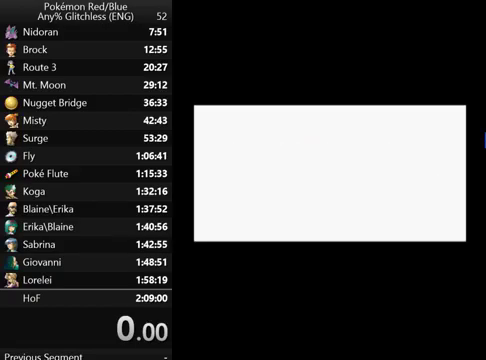
{"buttons": ["B", "SELECT"], "events": []}
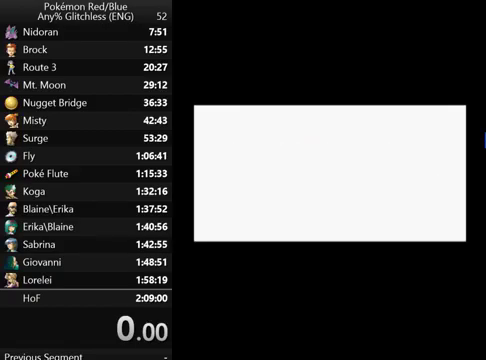
{"buttons": ["B", "SELECT"], "events": []}
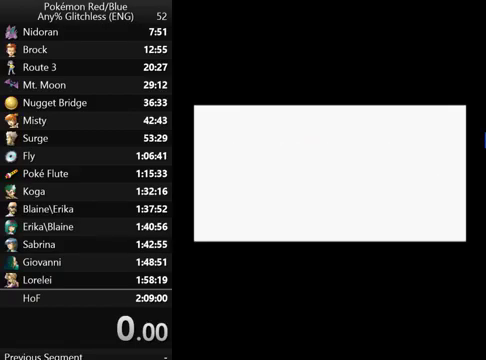
{"buttons": ["B", "SELECT"], "events": []}
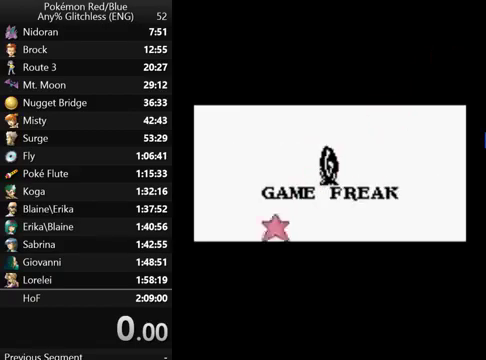
{"buttons": [], "events": [[433, "SELECT", "up"], [467, "B", "up"]]}
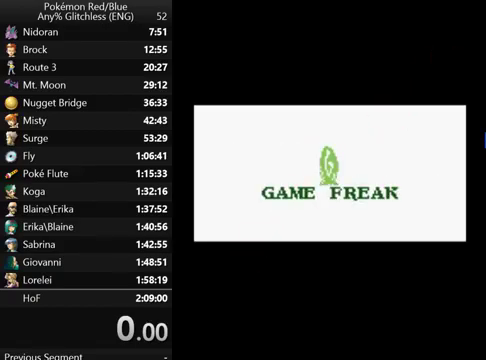
{"buttons": ["B", "SELECT"], "events": [[367, "B", "down"], [367, "SELECT", "down"]]}
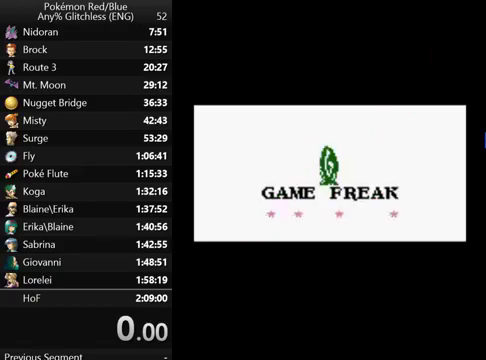
{"buttons": [], "events": [[267, "B", "up"], [267, "SELECT", "up"]]}